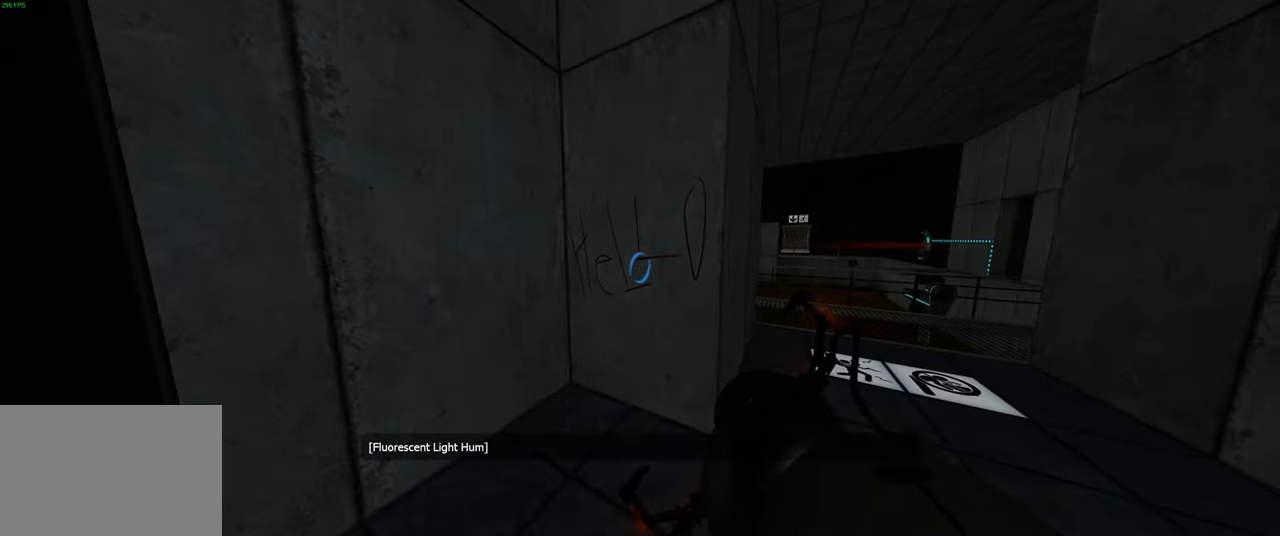
Gameplay with keyboard and mouse; each line is a JSON object with the keys and mouse buttons held at the frame after it. "events" lists presses ("down") and releases ("up") of "a", "ctrl", "d", "e", "q", "s", "shift", "space", "w", "mouse_left", "mouse_wheel", "mouse_right", "mouse_mb4" and "mouse_mb5" between this image and that frame as [ms after this image, input, new state], when the widget could be followed in between. "mouse_left", "mouse_wheel", "mouse_right", "mouse_mb4", "mouse_mb5" = the "left", "wheel", "right", "mb4", "mb5" buttons of the "mouse" list. No other keys are recorded. "wheel" means that the mouse wheel is clicked or scrolled. Not read: mouse_move.
{"keys": ["d", "w"], "mouse": [], "events": [[317, "d", "down"], [350, "w", "down"]]}
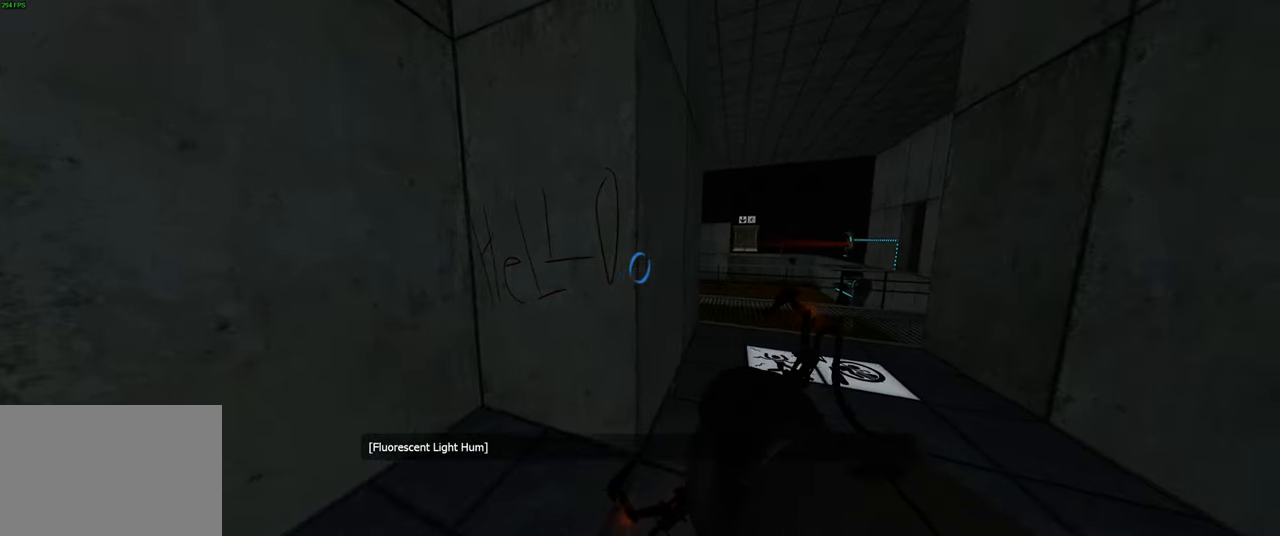
{"keys": ["d", "w"], "mouse": [], "events": [[183, "d", "up"], [433, "d", "down"]]}
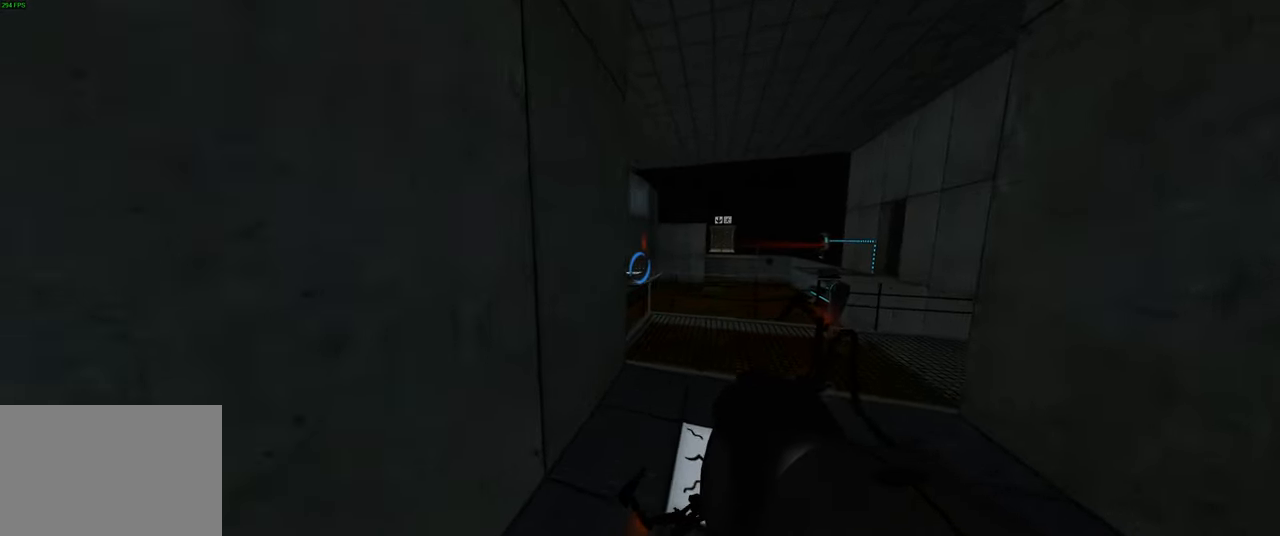
{"keys": ["w"], "mouse": [], "events": [[467, "d", "up"]]}
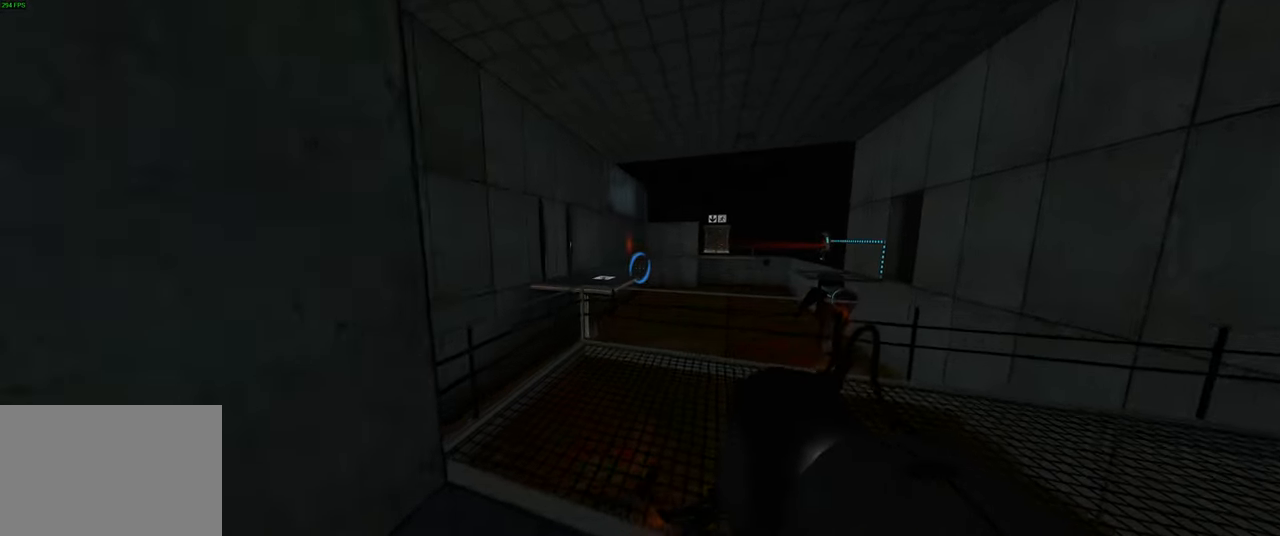
{"keys": ["w"], "mouse": [], "events": []}
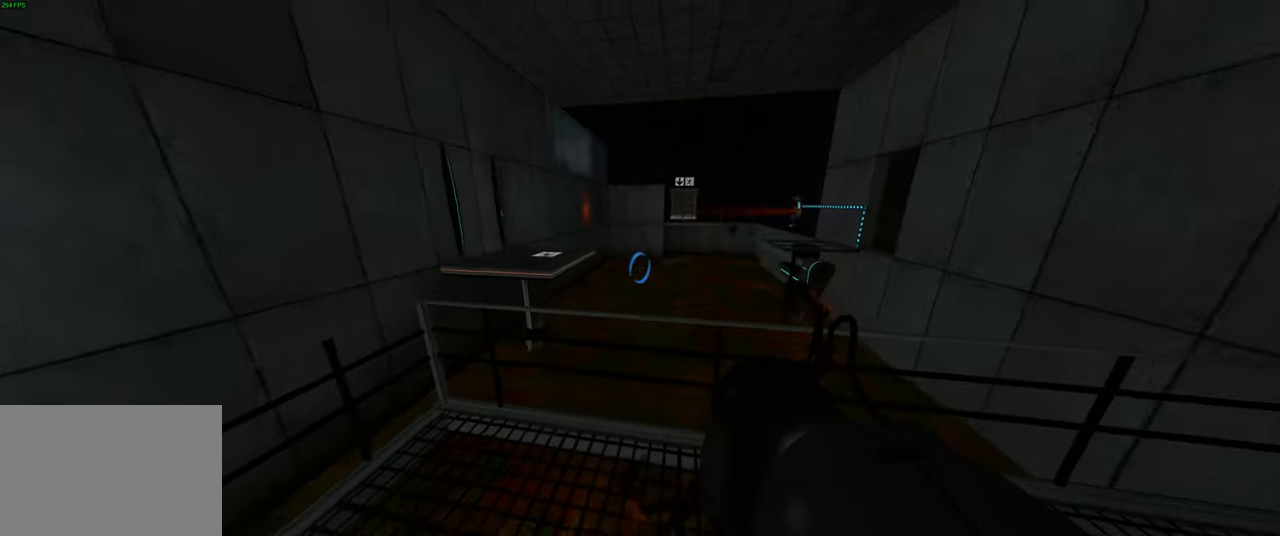
{"keys": [], "mouse": [], "events": [[50, "w", "up"]]}
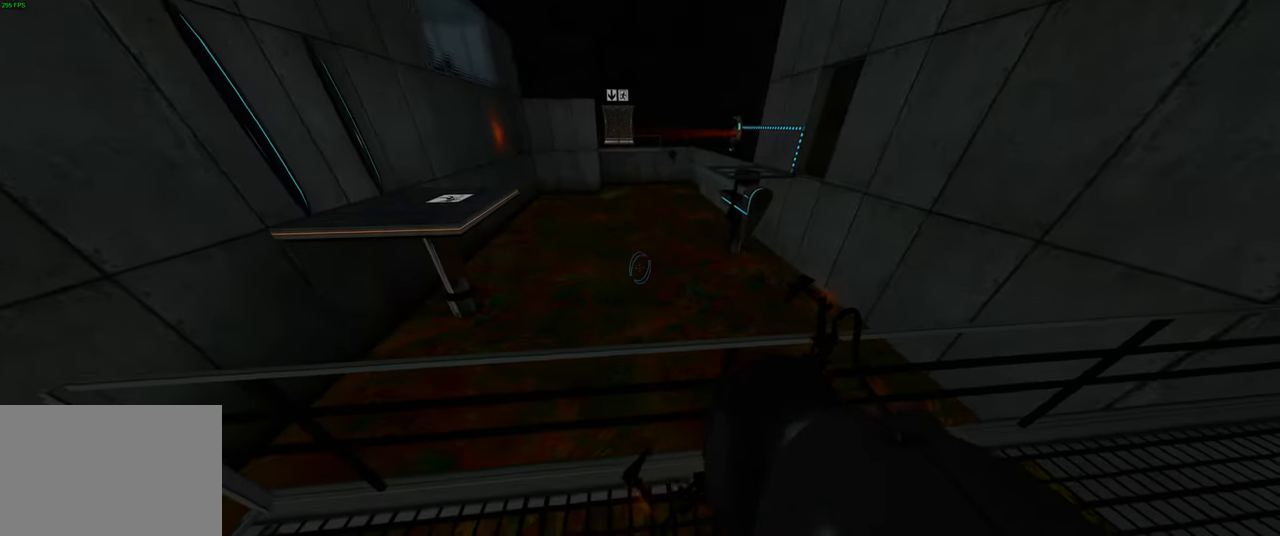
{"keys": [], "mouse": [], "events": []}
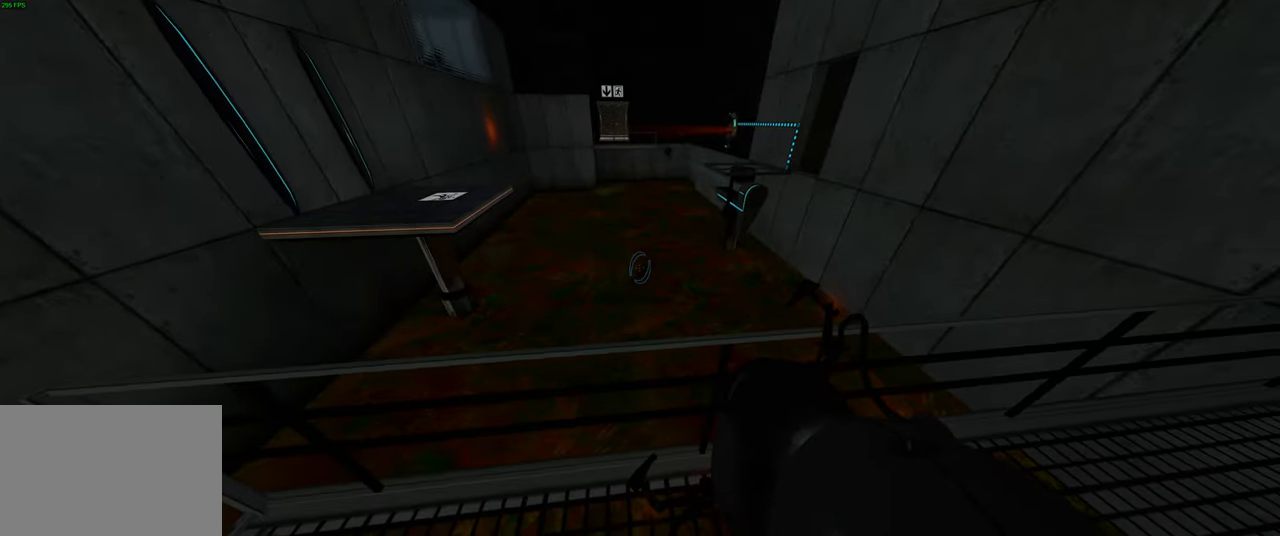
{"keys": [], "mouse": [], "events": []}
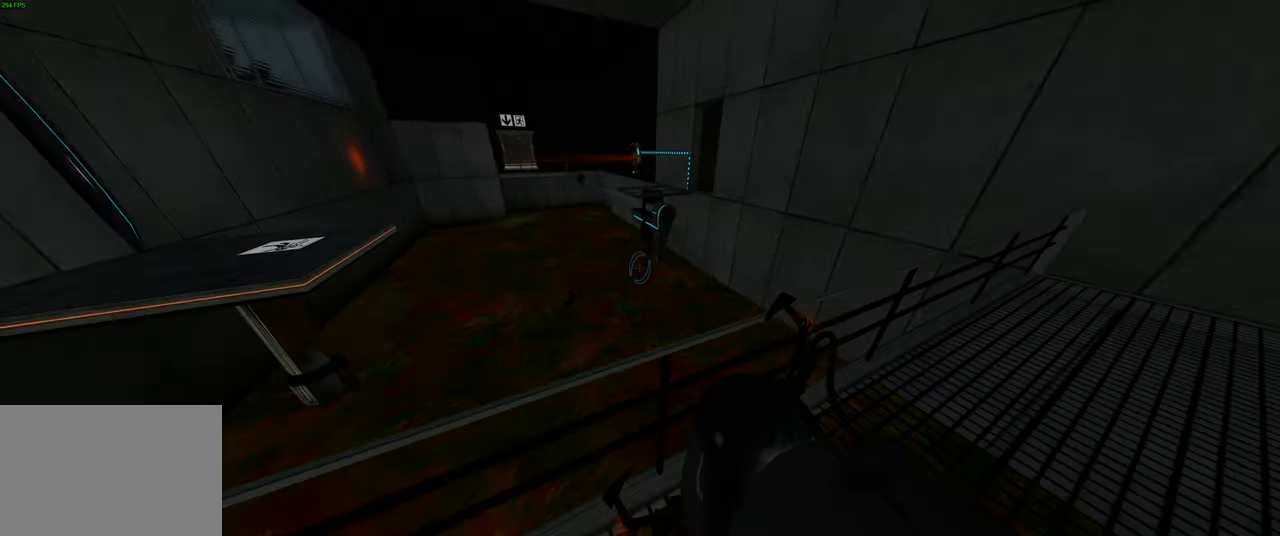
{"keys": ["w"], "mouse": [], "events": [[317, "w", "down"]]}
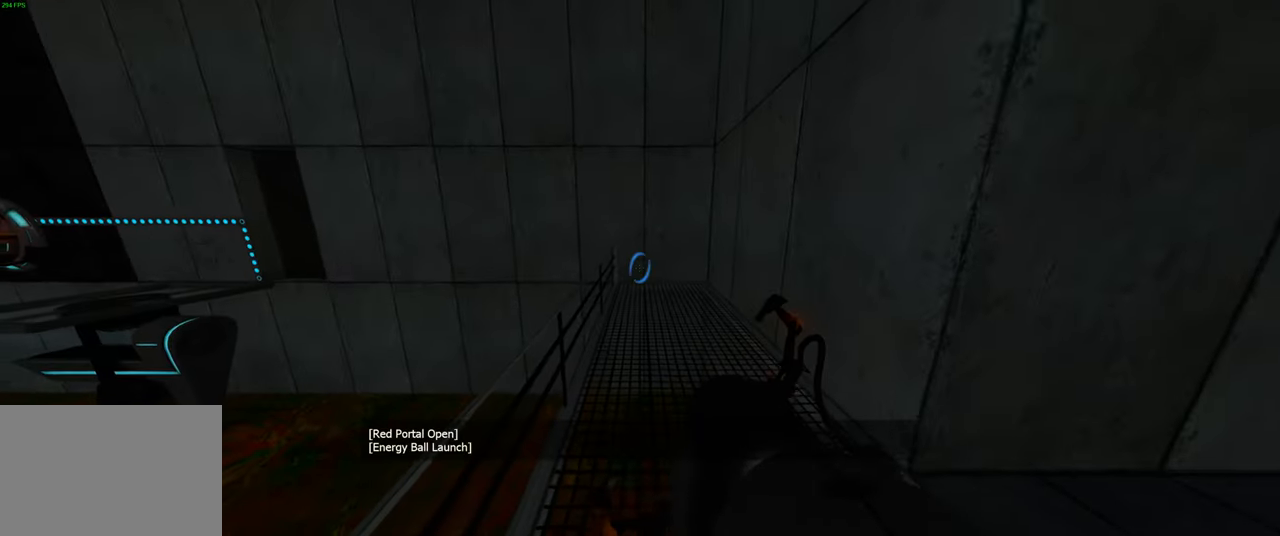
{"keys": [], "mouse": ["left"], "events": [[217, "w", "up"], [484, "mouse_left", "down"]]}
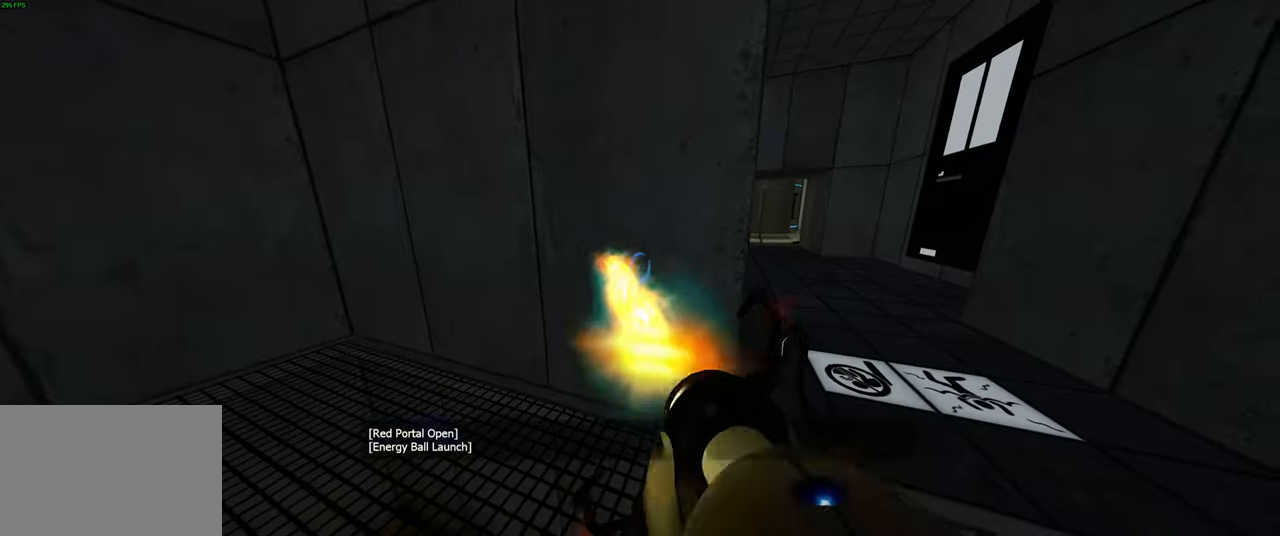
{"keys": [], "mouse": [], "events": [[84, "mouse_left", "up"], [334, "w", "down"], [484, "w", "up"]]}
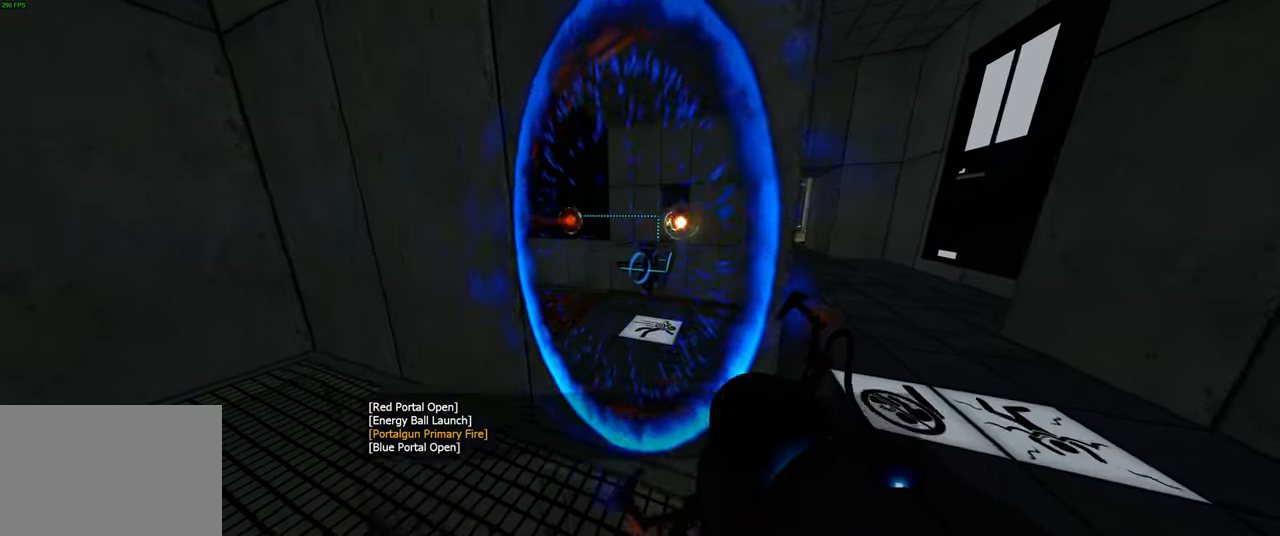
{"keys": ["d", "w"], "mouse": [], "events": [[284, "w", "down"], [484, "d", "down"]]}
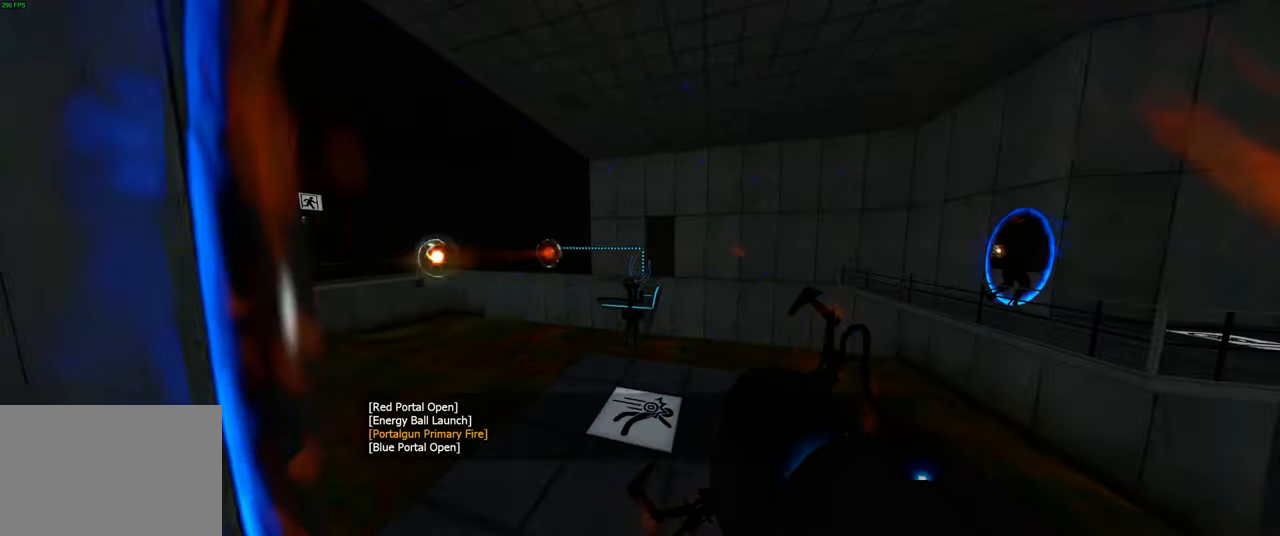
{"keys": [], "mouse": [], "events": [[67, "w", "up"], [84, "d", "up"], [350, "mouse_left", "down"], [450, "mouse_left", "up"]]}
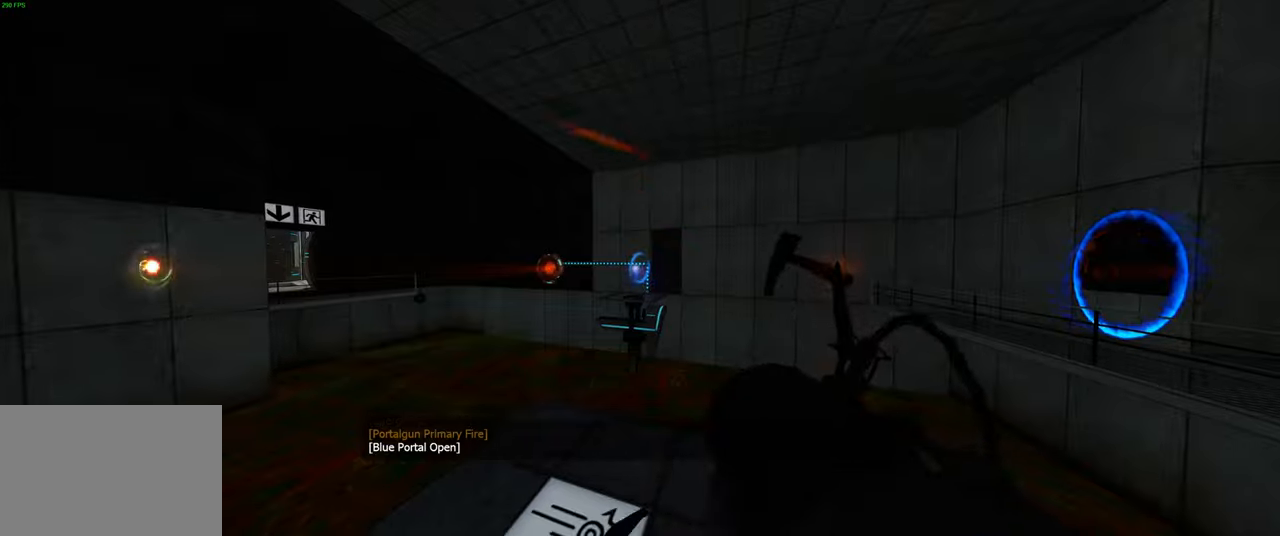
{"keys": [], "mouse": [], "events": []}
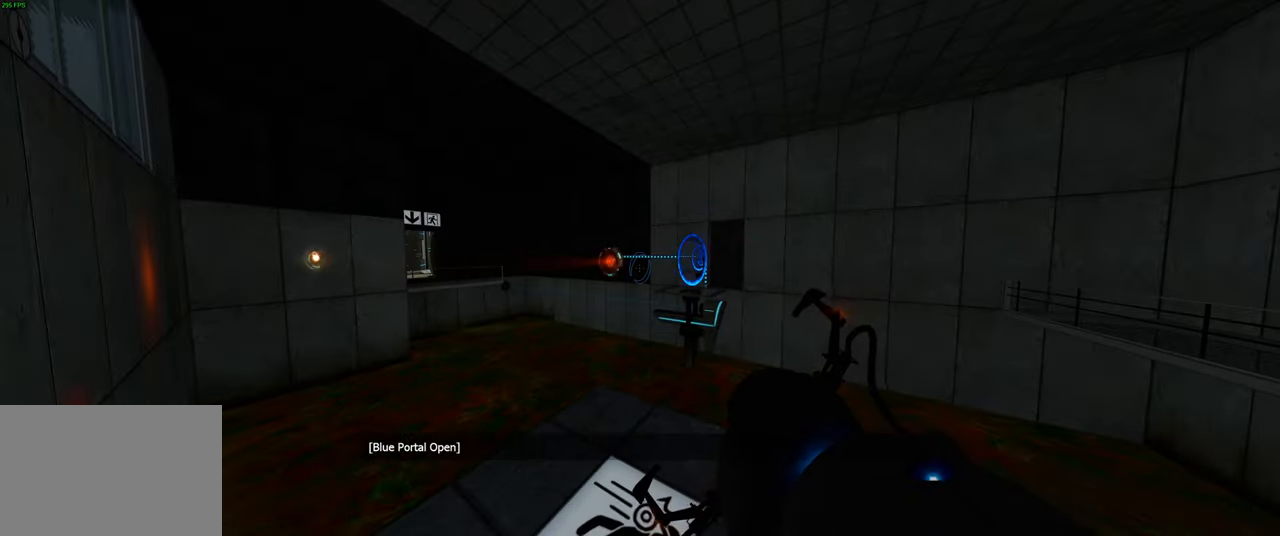
{"keys": ["w"], "mouse": [], "events": [[450, "w", "down"]]}
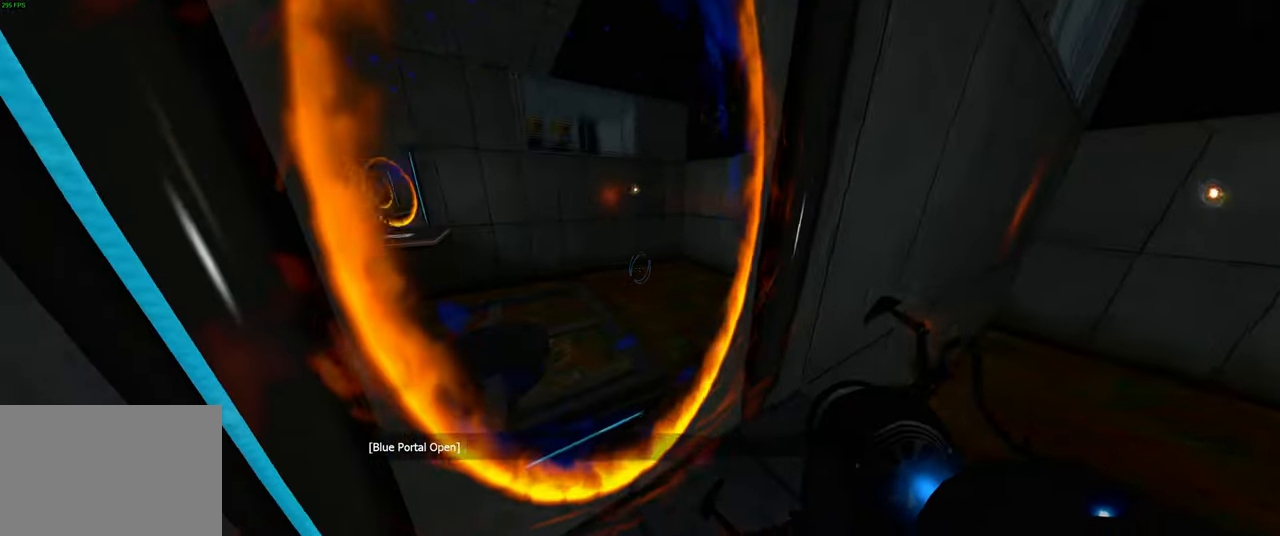
{"keys": ["a"], "mouse": [], "events": [[183, "a", "down"], [450, "w", "up"]]}
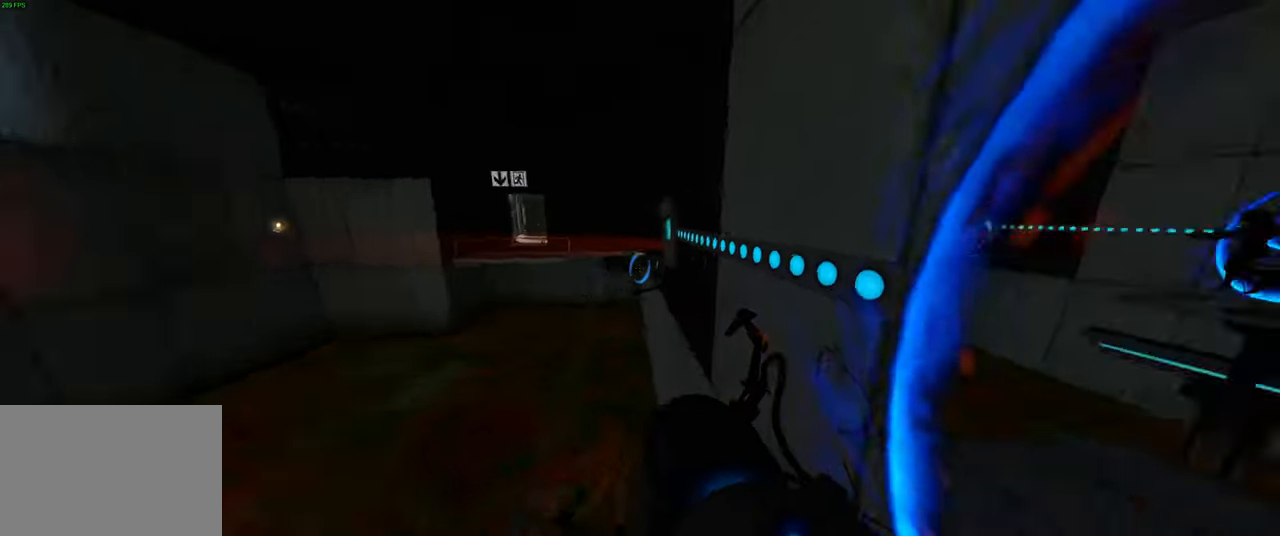
{"keys": [], "mouse": [], "events": [[66, "a", "up"], [250, "mouse_left", "down"], [350, "mouse_left", "up"]]}
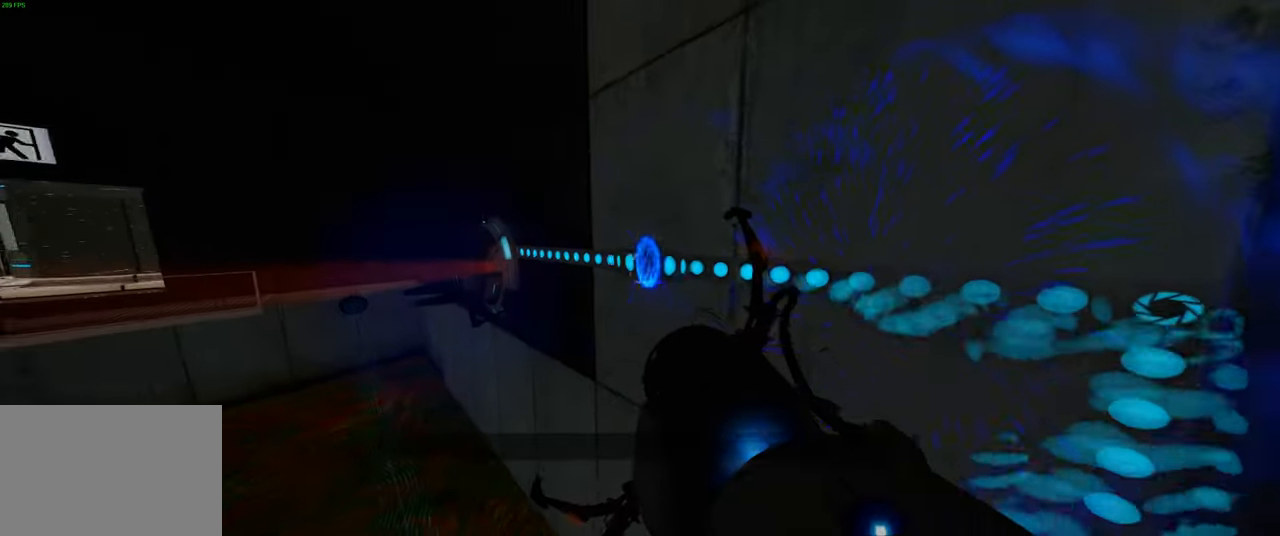
{"keys": [], "mouse": [], "events": [[400, "mouse_left", "down"], [500, "mouse_left", "up"]]}
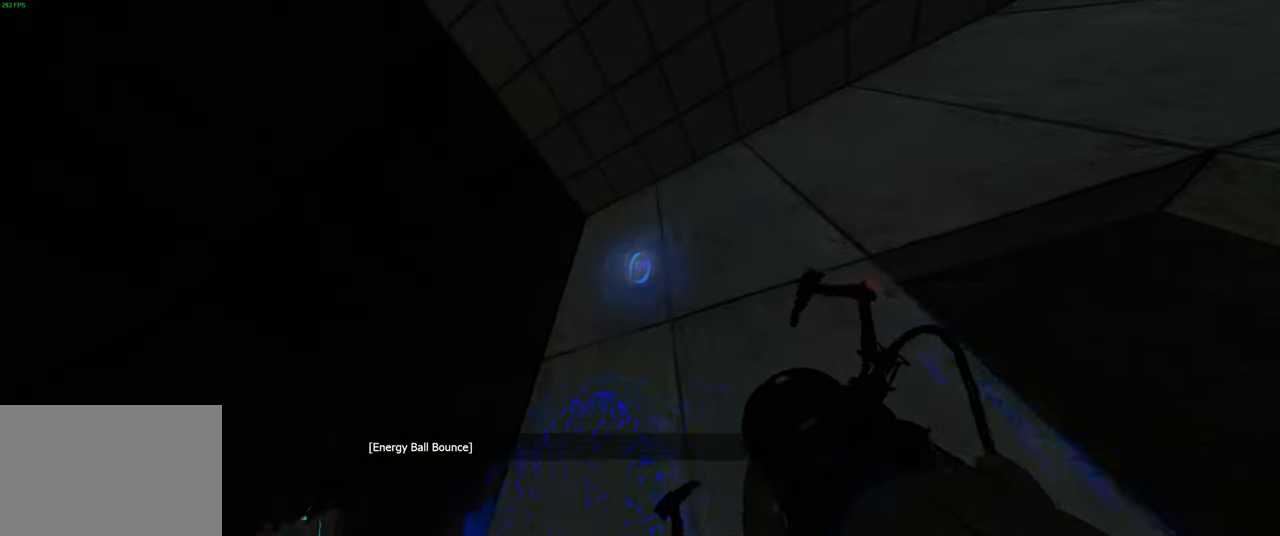
{"keys": [], "mouse": [], "events": []}
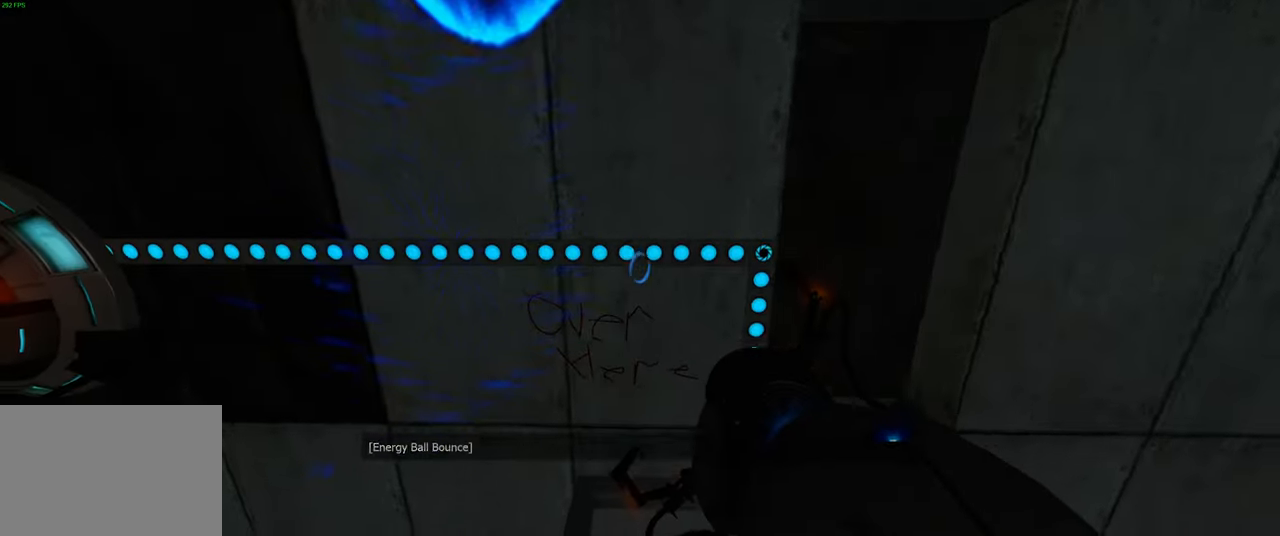
{"keys": ["ctrl"], "mouse": [], "events": [[83, "w", "down"], [133, "w", "up"], [400, "ctrl", "down"]]}
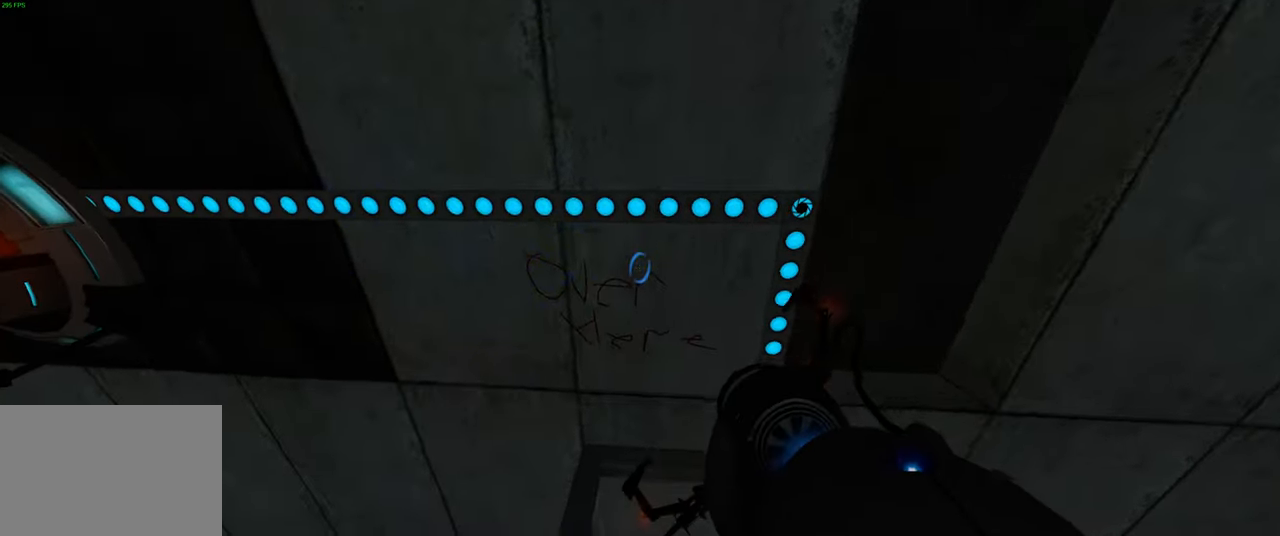
{"keys": ["ctrl", "w"], "mouse": [], "events": [[300, "w", "down"]]}
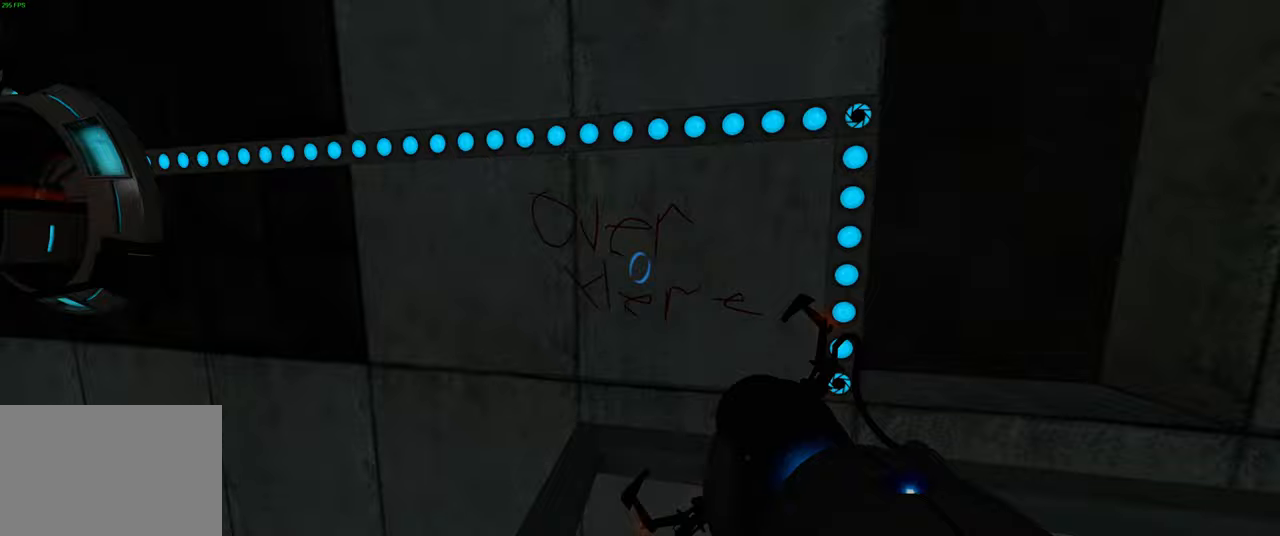
{"keys": ["ctrl"], "mouse": [], "events": [[333, "w", "up"]]}